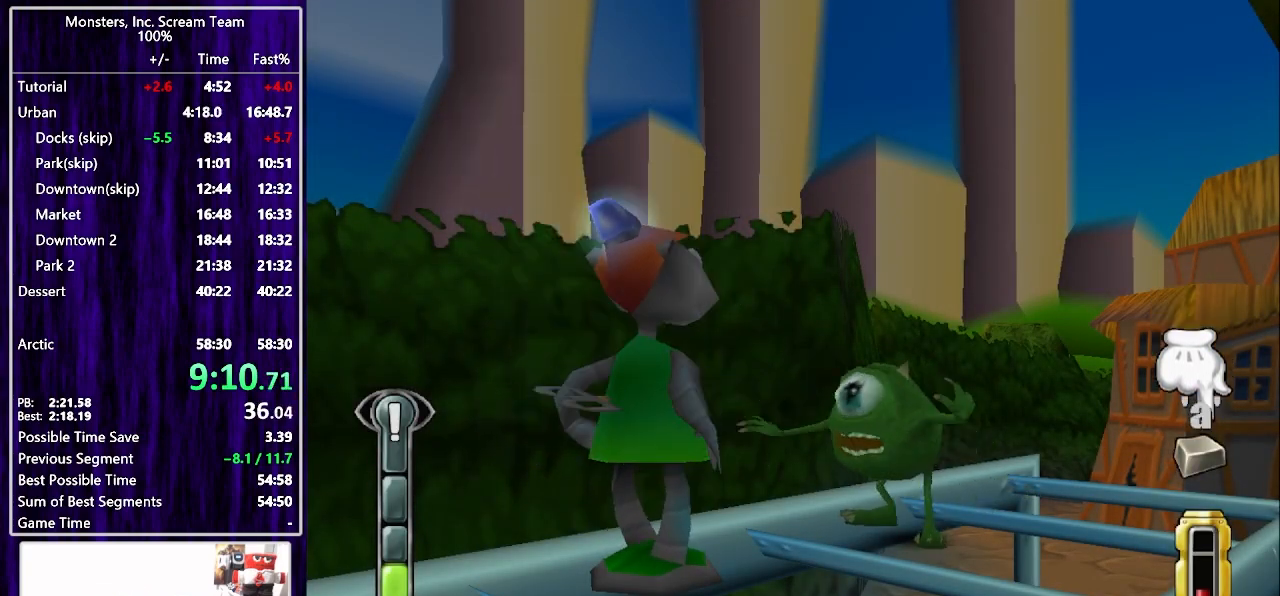
Gameplay with a controller (PlayStation layout); each line is a JSON object with the inputs held at the frame after it. "events" lists button and stick changes between this image and that frame as [ms after this image, input, new state], when the widget could be followed in between. Not read: L1 R1.
{"buttons": ["TRIANGLE"], "left_stick": "center", "right_stick": "center", "events": [[17, "TRIANGLE", "up"], [217, "TRIANGLE", "down"], [283, "TRIANGLE", "up"], [333, "TRIANGLE", "down"], [400, "TRIANGLE", "up"], [467, "TRIANGLE", "down"]]}
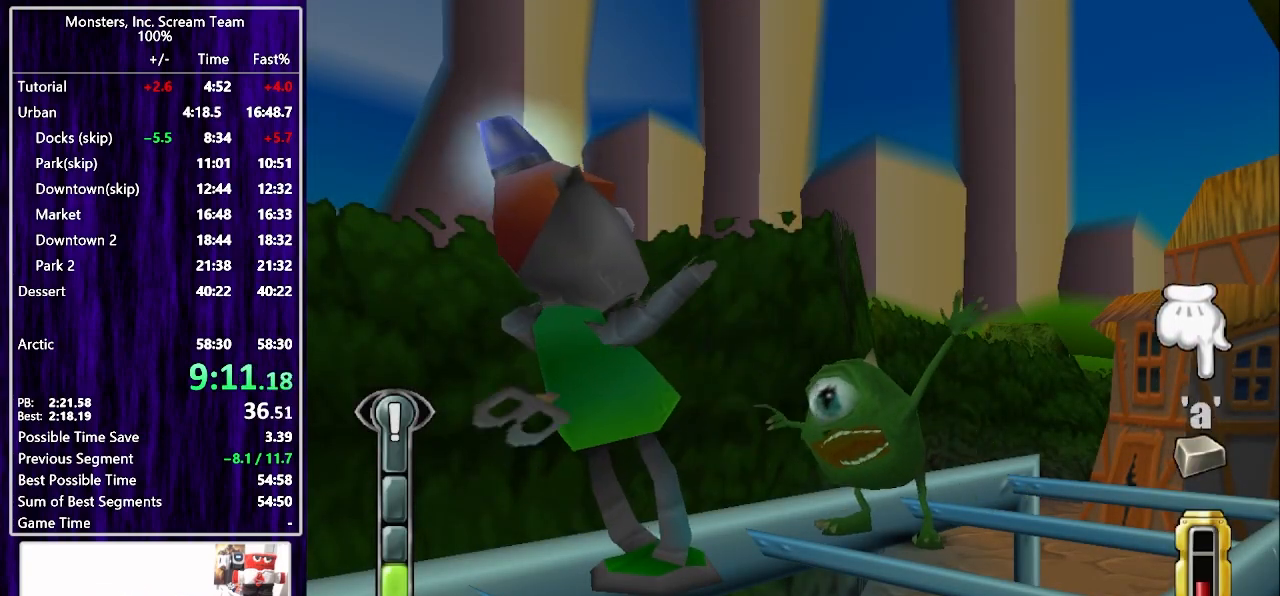
{"buttons": [], "left_stick": "center", "right_stick": "center", "events": [[50, "TRIANGLE", "up"], [100, "TRIANGLE", "down"], [167, "TRIANGLE", "up"], [250, "TRIANGLE", "down"], [300, "TRIANGLE", "up"], [367, "TRIANGLE", "down"], [433, "TRIANGLE", "up"]]}
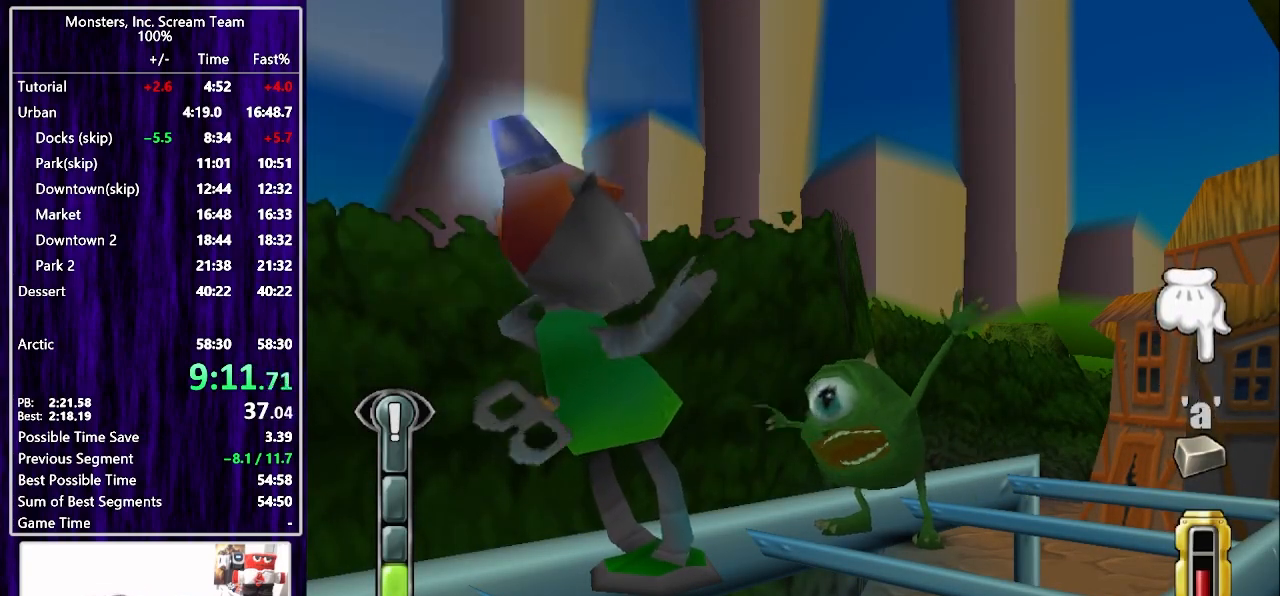
{"buttons": [], "left_stick": "center", "right_stick": "center", "events": [[17, "TRIANGLE", "down"], [83, "TRIANGLE", "up"], [150, "TRIANGLE", "down"], [200, "TRIANGLE", "up"], [283, "TRIANGLE", "down"], [350, "TRIANGLE", "up"], [417, "TRIANGLE", "down"], [483, "TRIANGLE", "up"]]}
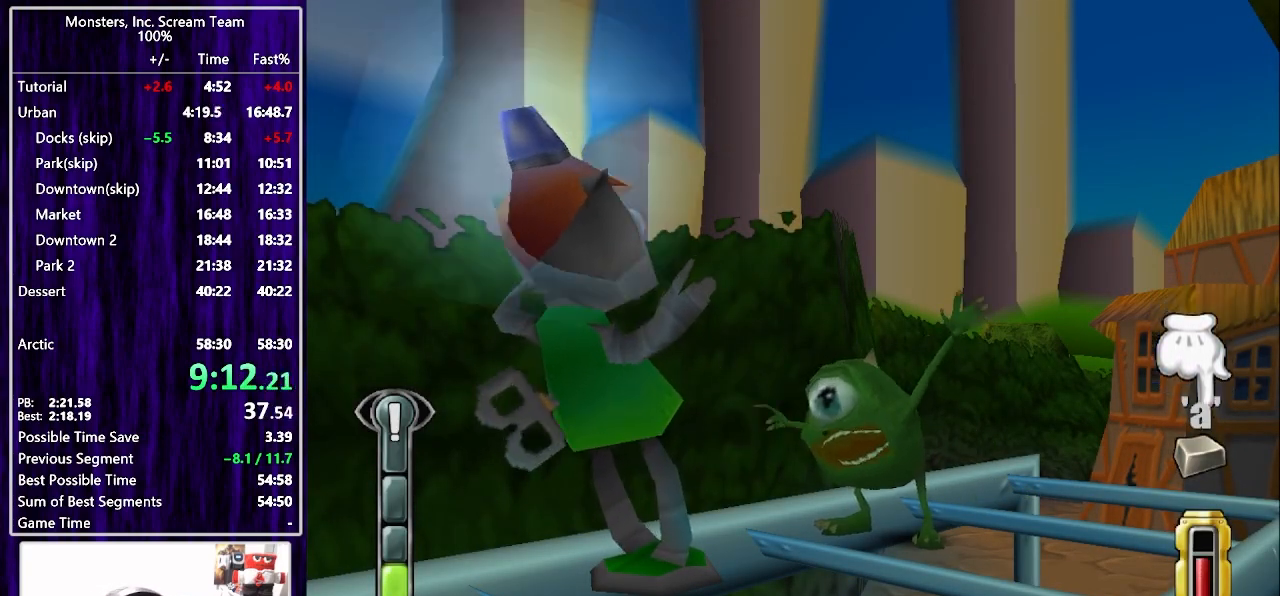
{"buttons": [], "left_stick": "center", "right_stick": "center", "events": [[33, "TRIANGLE", "down"], [83, "TRIANGLE", "up"], [133, "CROSS", "down"], [217, "CROSS", "up"], [267, "CROSS", "down"], [317, "CROSS", "up"], [367, "CROSS", "down"], [450, "CROSS", "up"]]}
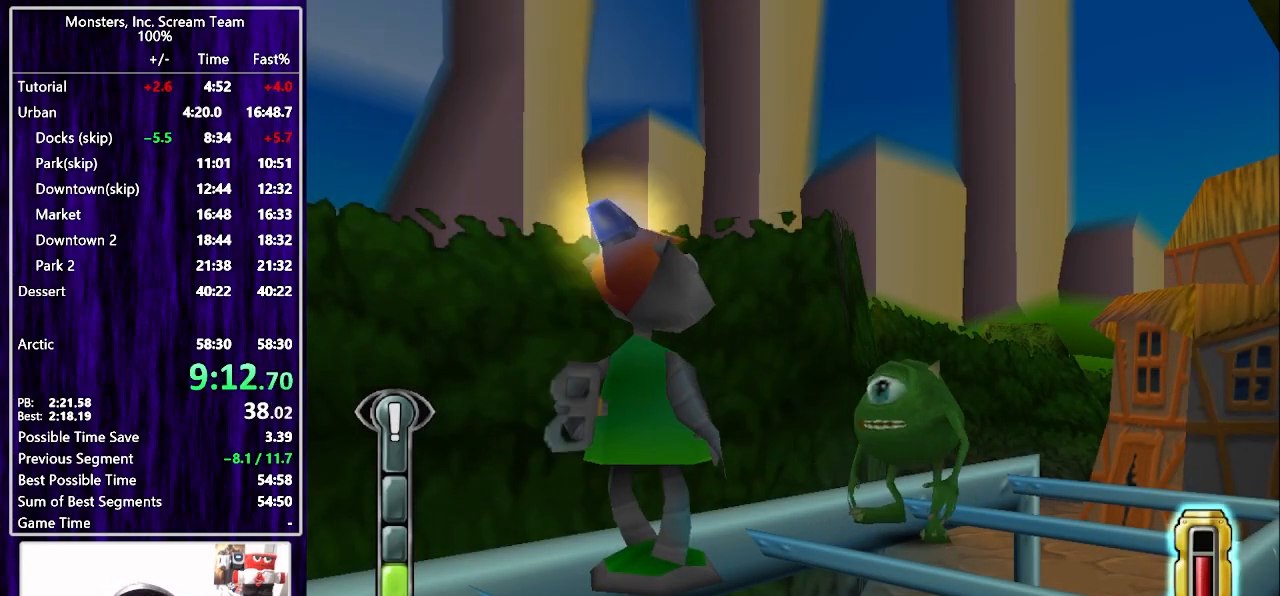
{"buttons": [], "left_stick": "center", "right_stick": "center", "events": [[17, "CROSS", "down"], [83, "CROSS", "up"], [167, "CROSS", "down"], [233, "CROSS", "up"], [300, "CROSS", "down"], [383, "CROSS", "up"]]}
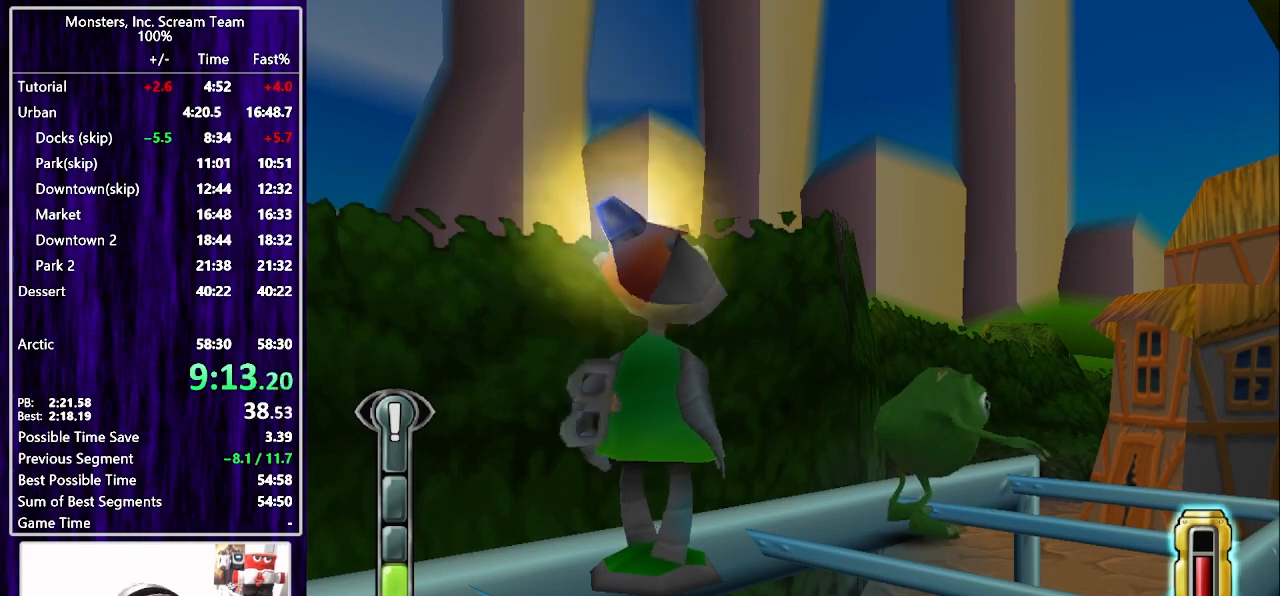
{"buttons": [], "left_stick": "center", "right_stick": "center", "events": []}
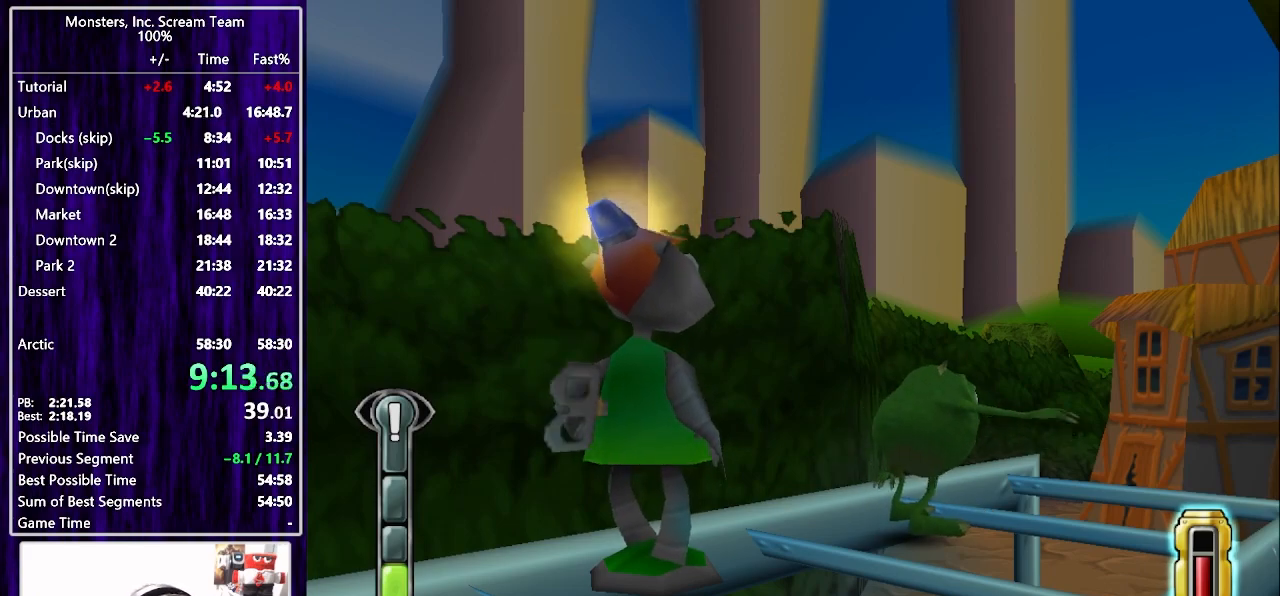
{"buttons": [], "left_stick": "center", "right_stick": "center", "events": []}
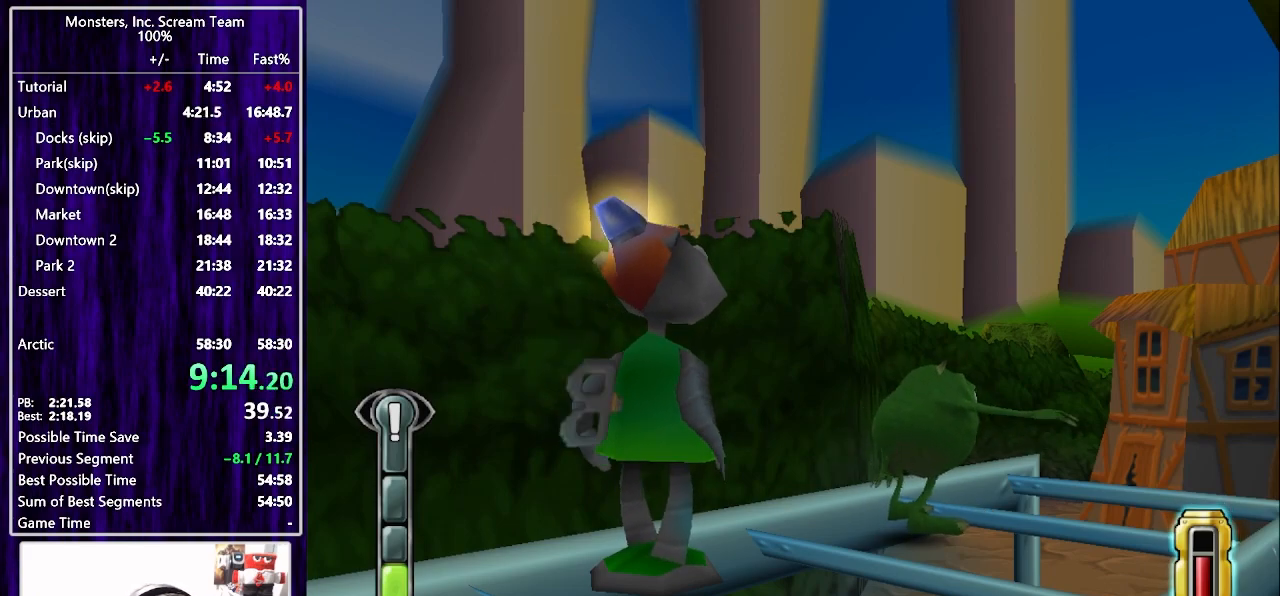
{"buttons": ["DPAD_LEFT"], "left_stick": "center", "right_stick": "center", "events": [[17, "DPAD_LEFT", "down"]]}
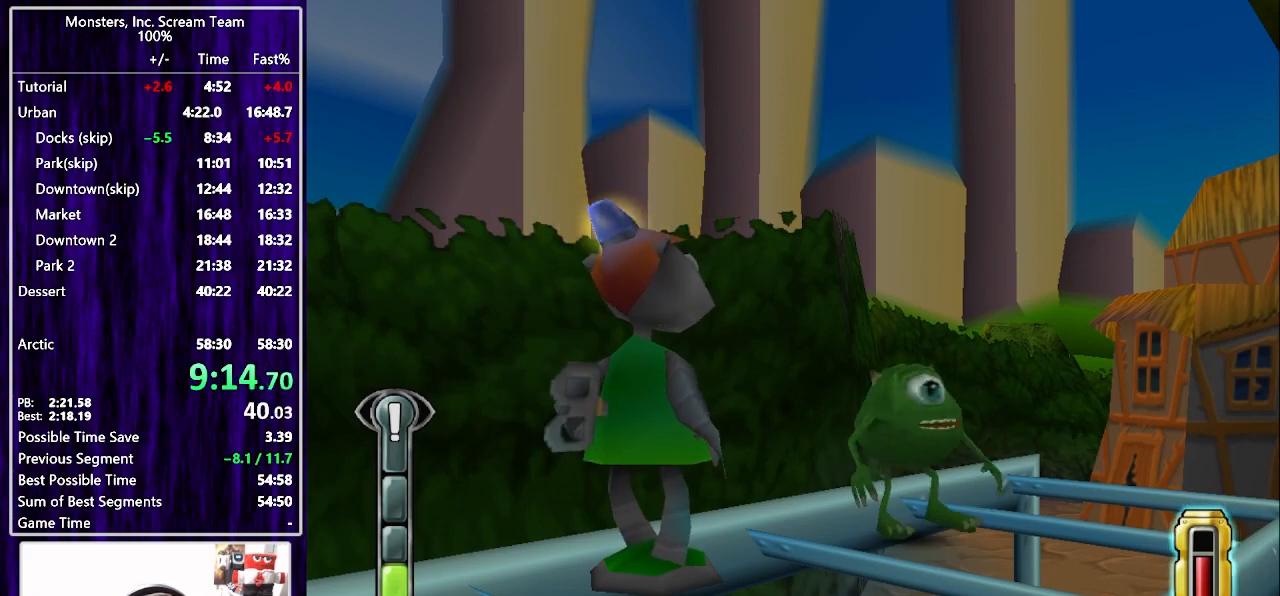
{"buttons": ["DPAD_UP", "DPAD_LEFT"], "left_stick": "center", "right_stick": "center", "events": [[483, "DPAD_UP", "down"]]}
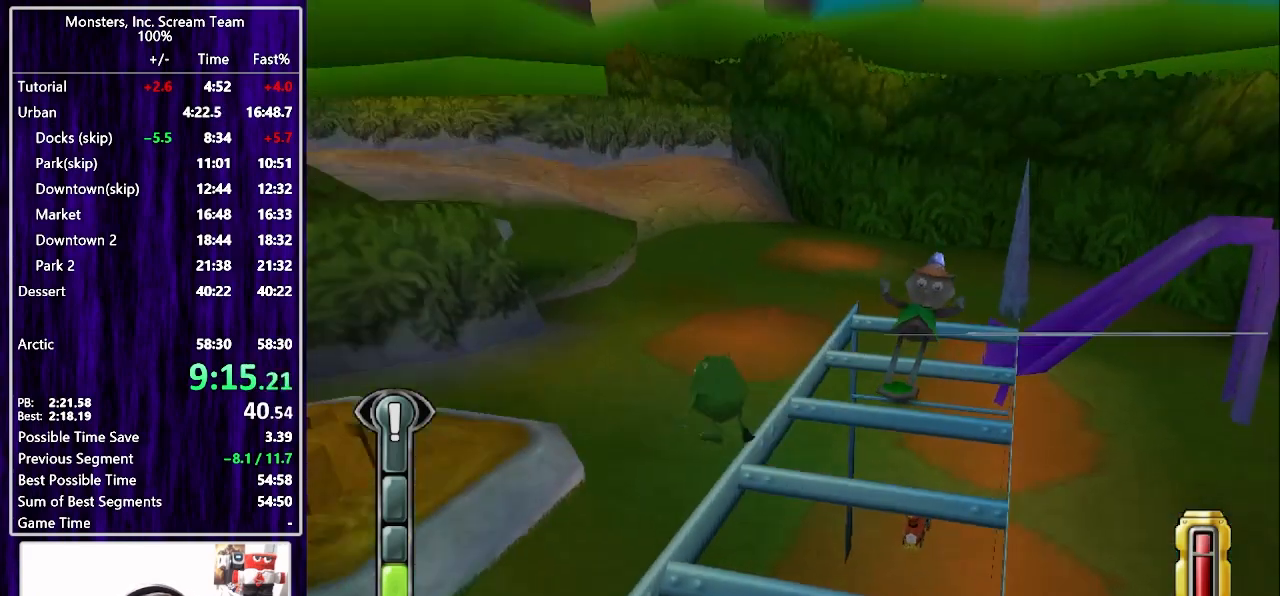
{"buttons": ["DPAD_UP", "DPAD_LEFT"], "left_stick": "center", "right_stick": "center", "events": [[17, "CROSS", "down"], [150, "CROSS", "up"], [200, "CROSS", "down"], [267, "DPAD_LEFT", "up"], [300, "CROSS", "up"], [400, "DPAD_LEFT", "down"]]}
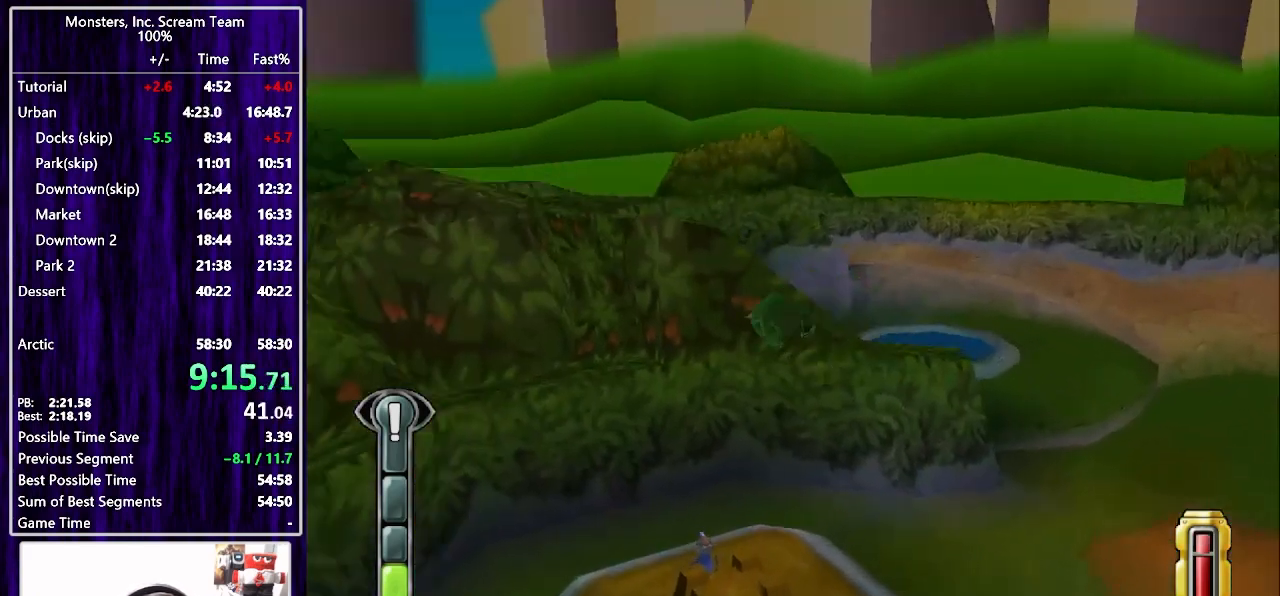
{"buttons": ["DPAD_UP"], "left_stick": "center", "right_stick": "center", "events": [[33, "DPAD_LEFT", "up"]]}
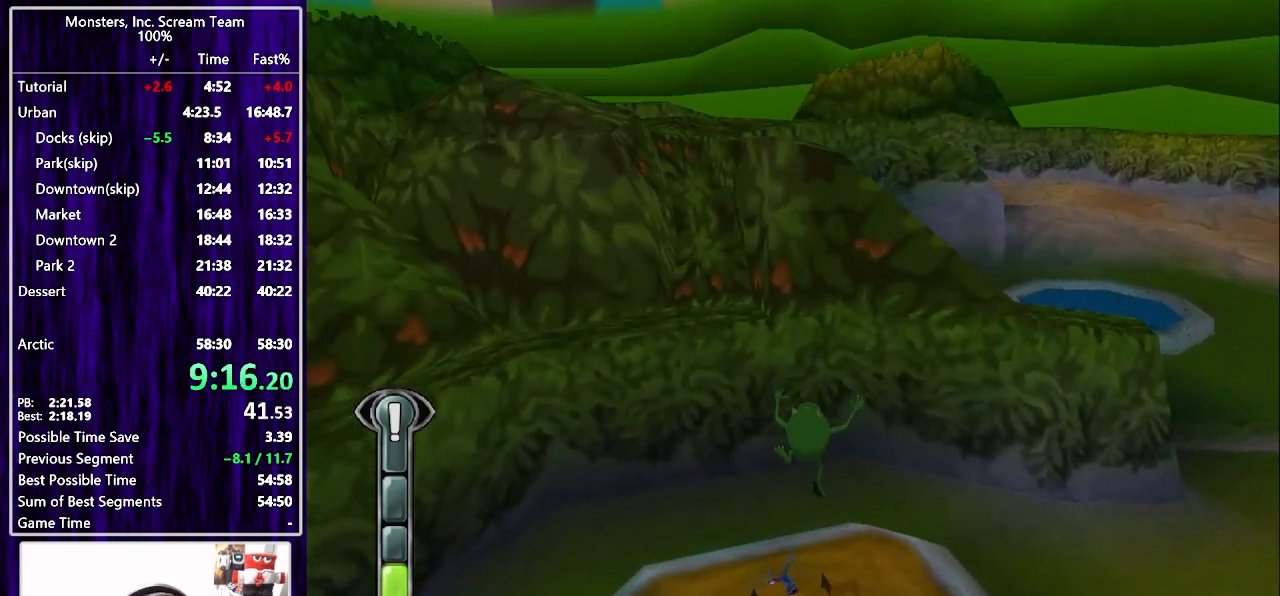
{"buttons": [], "left_stick": "center", "right_stick": "center", "events": [[250, "CIRCLE", "down"], [317, "CIRCLE", "up"], [383, "CIRCLE", "down"], [417, "DPAD_UP", "up"], [450, "CIRCLE", "up"]]}
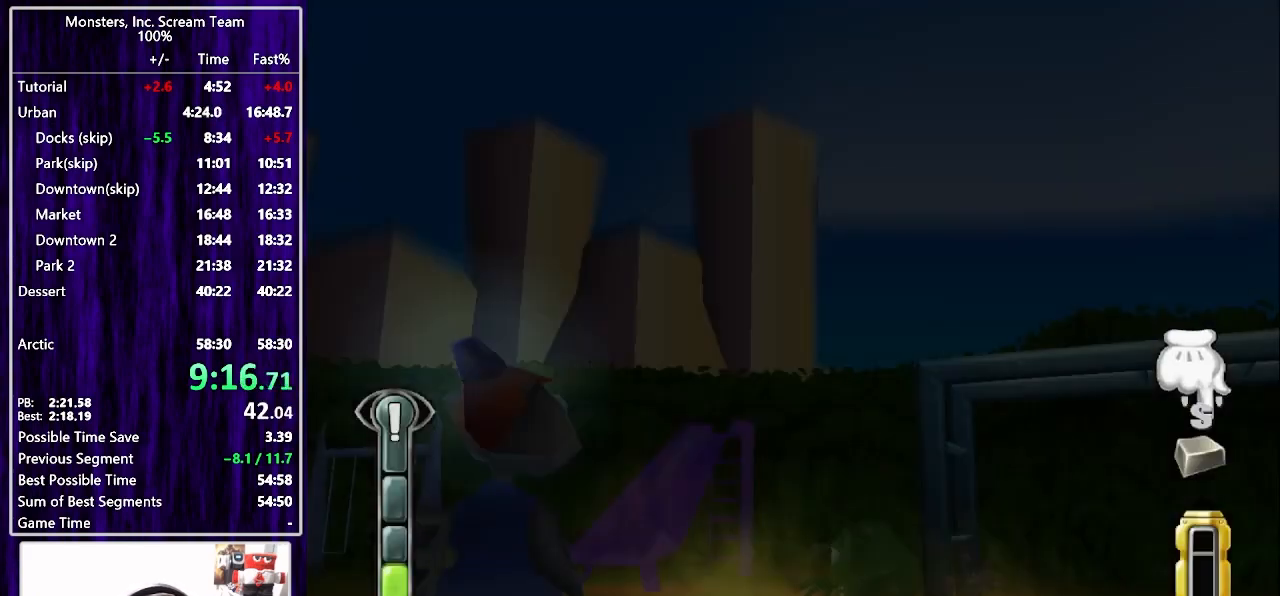
{"buttons": [], "left_stick": "center", "right_stick": "center", "events": [[17, "CIRCLE", "down"], [83, "CIRCLE", "up"], [167, "CIRCLE", "down"], [217, "CIRCLE", "up"], [283, "CIRCLE", "down"], [367, "CIRCLE", "up"], [417, "CIRCLE", "down"], [483, "CIRCLE", "up"]]}
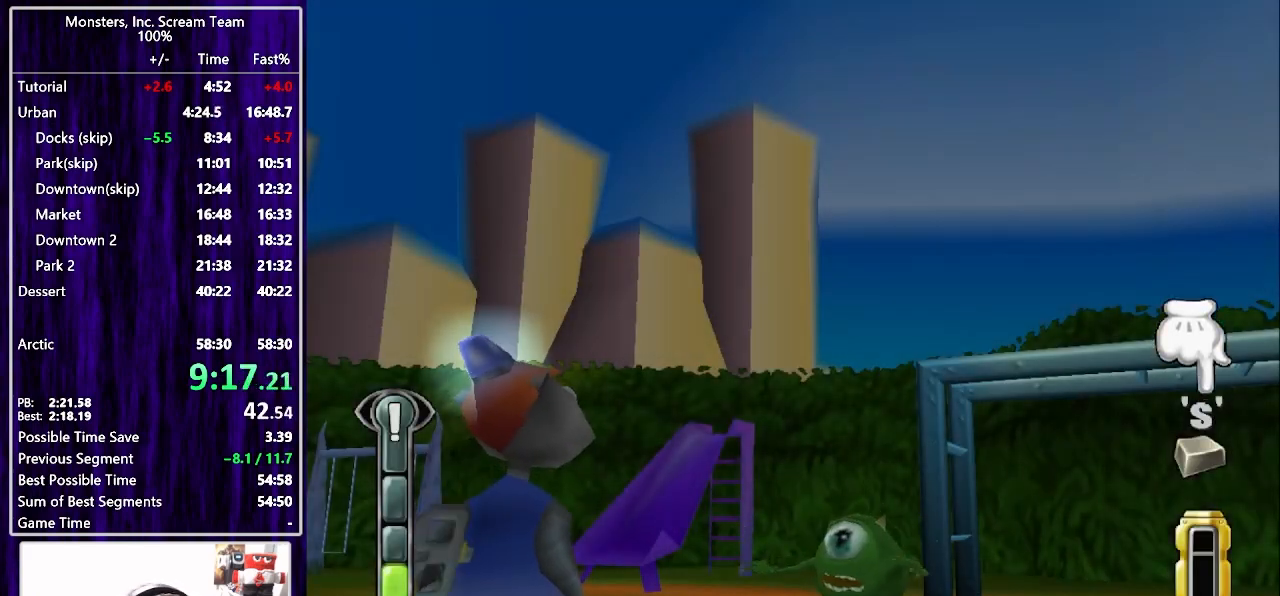
{"buttons": ["CIRCLE"], "left_stick": "center", "right_stick": "center", "events": [[50, "CIRCLE", "down"], [100, "CIRCLE", "up"], [200, "CIRCLE", "down"], [250, "CIRCLE", "up"], [333, "CIRCLE", "down"], [400, "CIRCLE", "up"], [483, "CIRCLE", "down"]]}
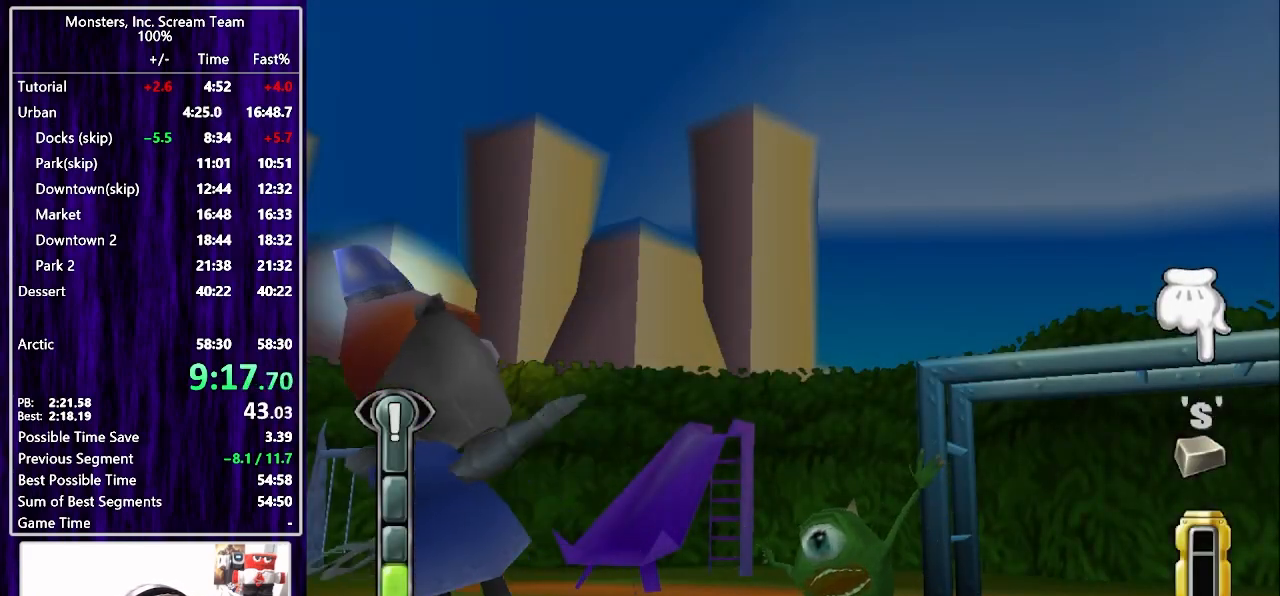
{"buttons": [], "left_stick": "center", "right_stick": "center", "events": [[50, "CIRCLE", "up"], [133, "CIRCLE", "down"], [200, "CIRCLE", "up"], [283, "CIRCLE", "down"], [350, "CIRCLE", "up"], [433, "CIRCLE", "down"], [500, "CIRCLE", "up"]]}
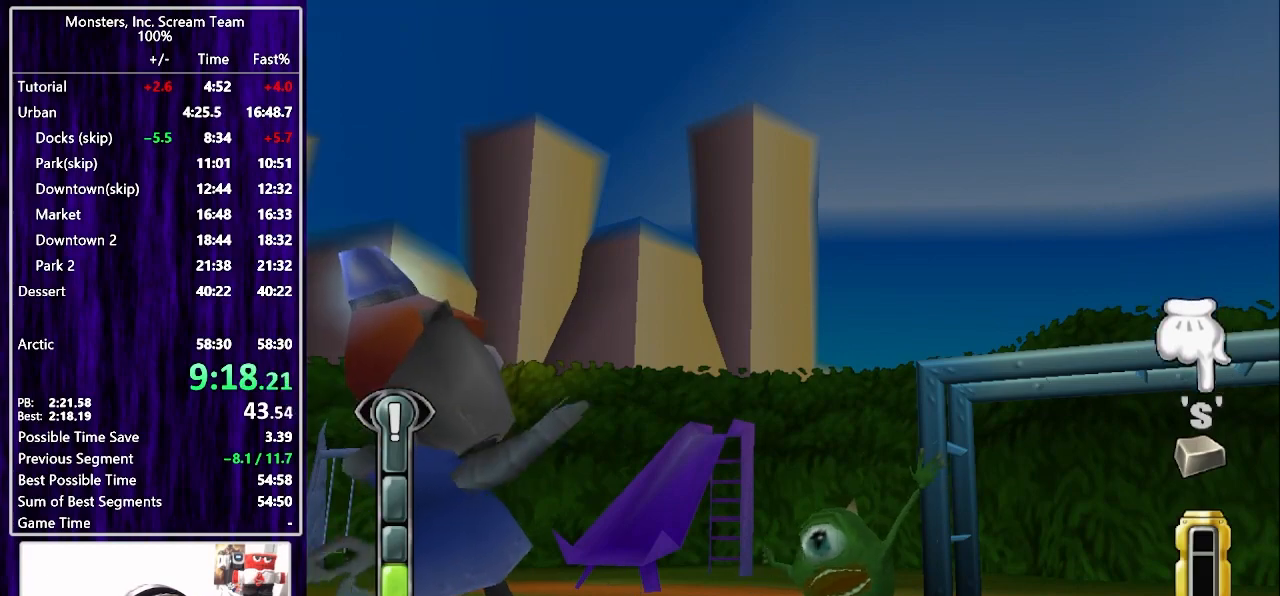
{"buttons": [], "left_stick": "center", "right_stick": "center", "events": [[83, "CIRCLE", "down"], [150, "CIRCLE", "up"], [233, "CIRCLE", "down"], [300, "CIRCLE", "up"], [383, "CIRCLE", "down"], [450, "CIRCLE", "up"]]}
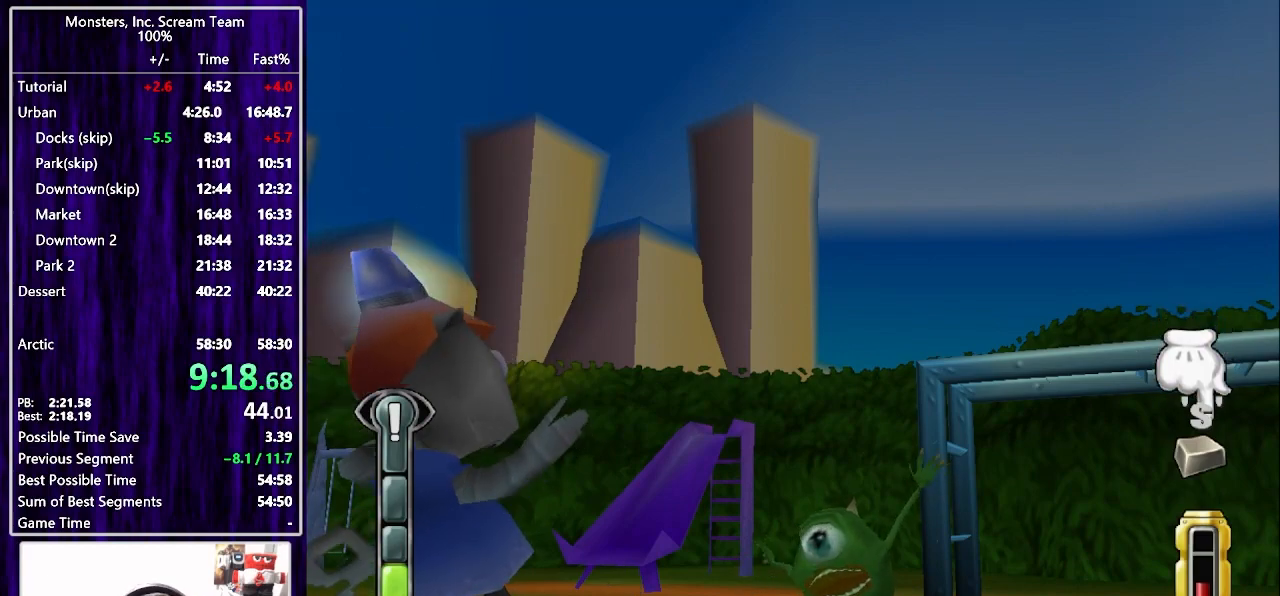
{"buttons": [], "left_stick": "center", "right_stick": "center", "events": [[33, "CIRCLE", "down"], [83, "CIRCLE", "up"], [167, "CIRCLE", "down"], [217, "CIRCLE", "up"], [217, "TRIANGLE", "down"], [300, "TRIANGLE", "up"], [467, "CROSS", "down"], [500, "CROSS", "up"]]}
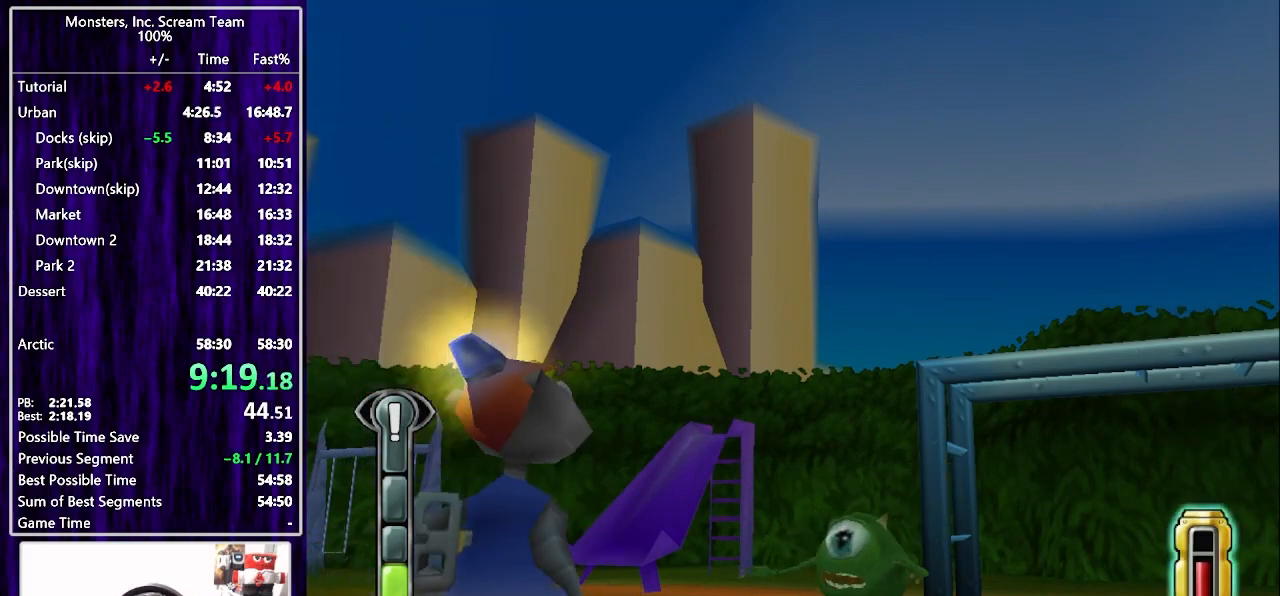
{"buttons": ["CROSS"], "left_stick": "center", "right_stick": "center", "events": [[83, "CROSS", "down"], [133, "CROSS", "up"], [200, "CROSS", "down"], [267, "CROSS", "up"], [333, "CROSS", "down"], [400, "CROSS", "up"], [483, "CROSS", "down"]]}
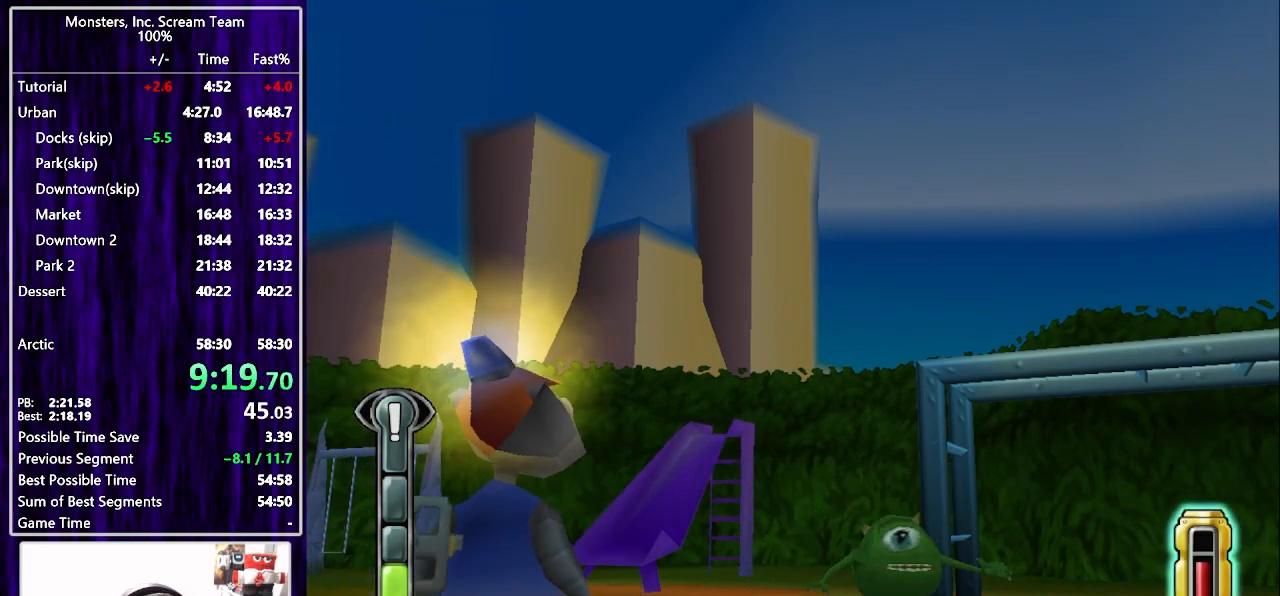
{"buttons": [], "left_stick": "center", "right_stick": "center", "events": [[50, "CROSS", "up"]]}
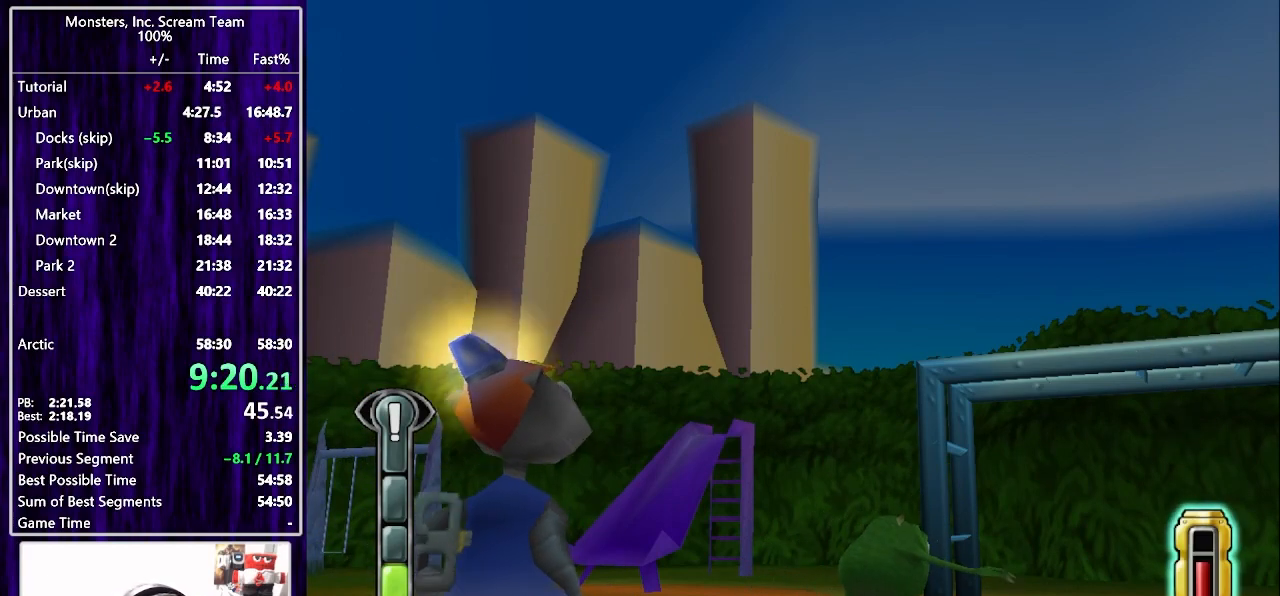
{"buttons": [], "left_stick": "center", "right_stick": "center", "events": []}
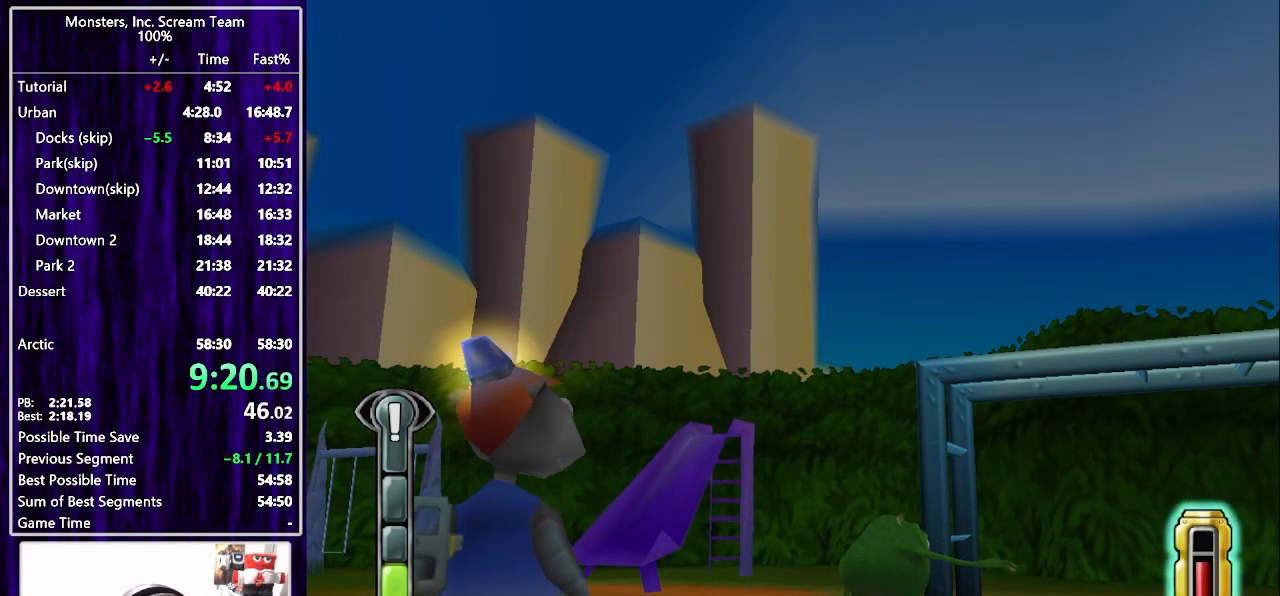
{"buttons": ["DPAD_DOWN", "DPAD_LEFT"], "left_stick": "center", "right_stick": "center", "events": [[233, "DPAD_LEFT", "down"], [300, "DPAD_DOWN", "down"]]}
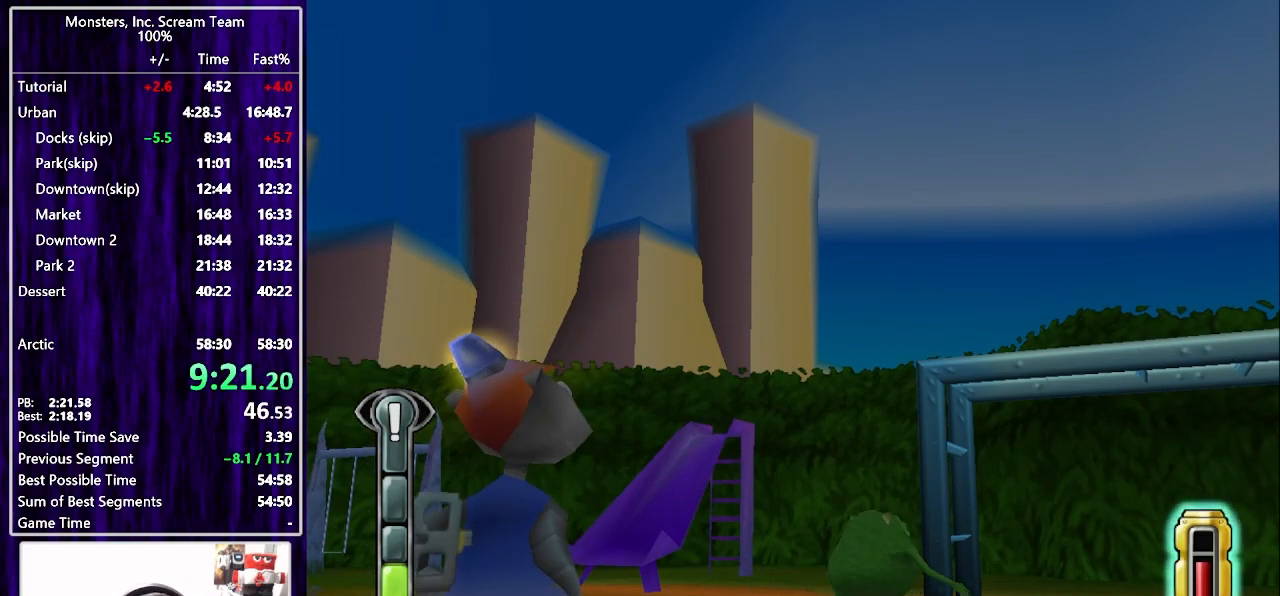
{"buttons": ["DPAD_DOWN", "DPAD_LEFT"], "left_stick": "center", "right_stick": "center", "events": []}
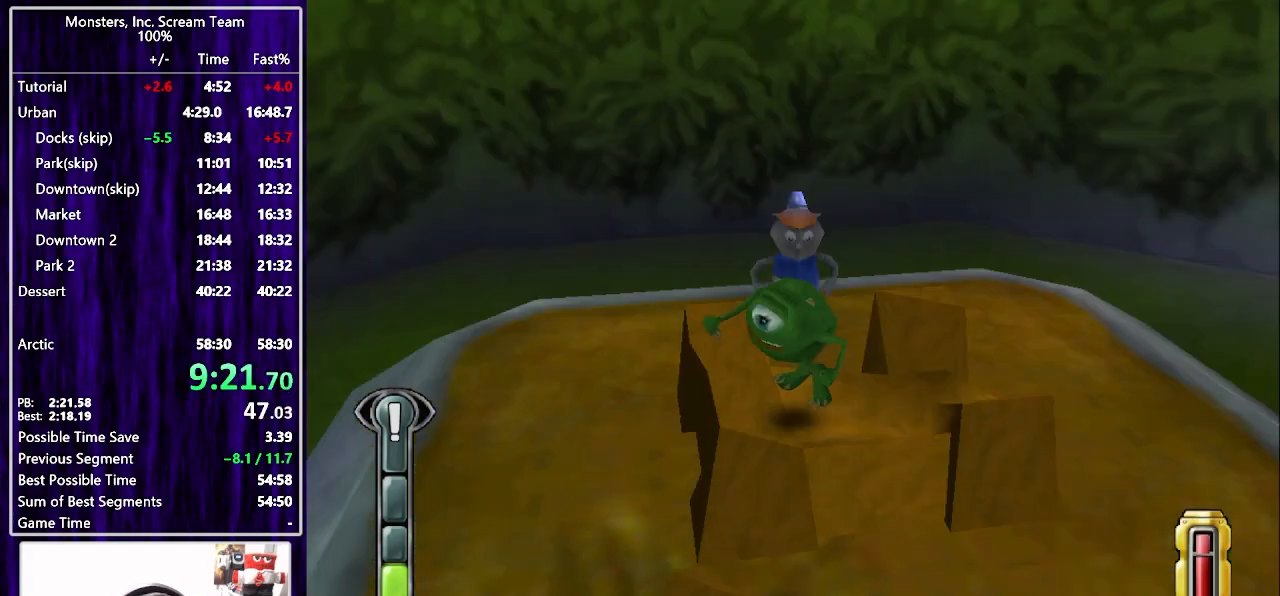
{"buttons": ["SQUARE", "DPAD_UP", "DPAD_LEFT"], "left_stick": "center", "right_stick": "center", "events": [[117, "SQUARE", "down"], [217, "DPAD_DOWN", "up"], [433, "DPAD_UP", "down"]]}
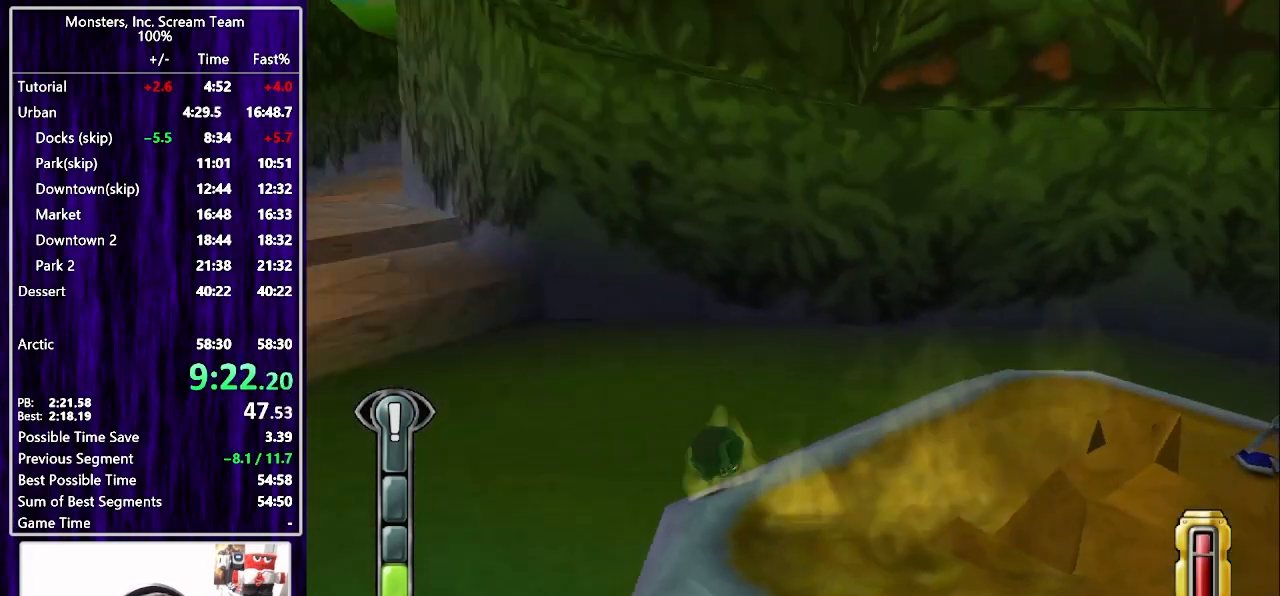
{"buttons": ["DPAD_UP"], "left_stick": "center", "right_stick": "center", "events": [[233, "DPAD_LEFT", "up"], [350, "SQUARE", "up"]]}
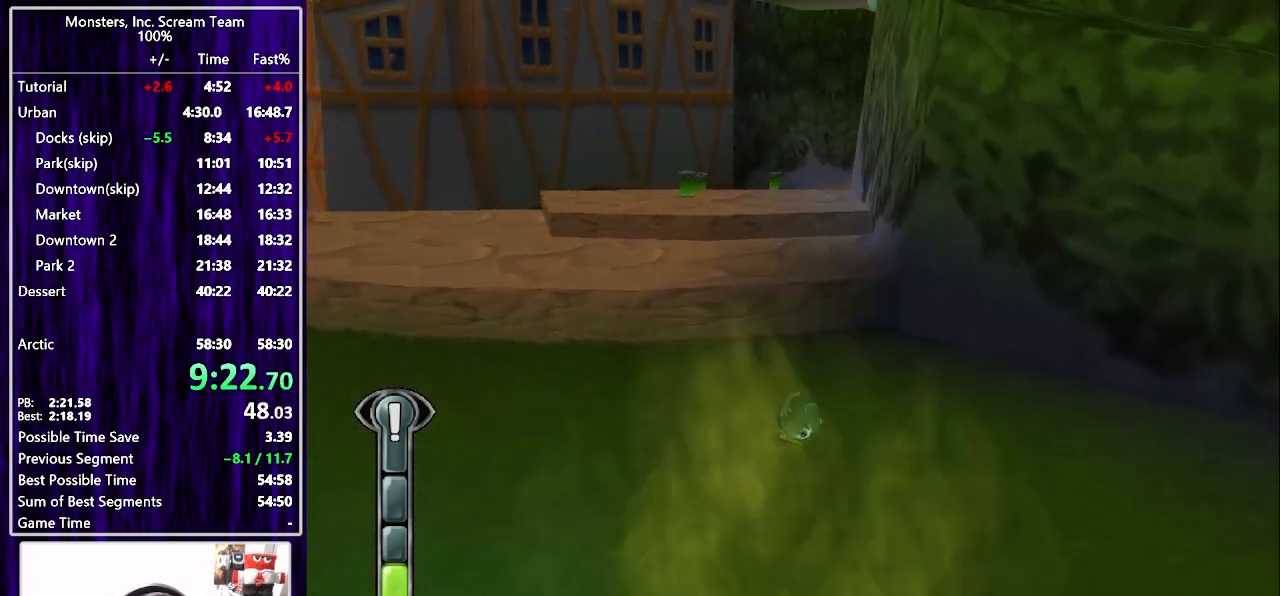
{"buttons": ["DPAD_UP"], "left_stick": "center", "right_stick": "center", "events": [[167, "DPAD_LEFT", "down"], [217, "CROSS", "down"], [250, "DPAD_LEFT", "up"], [317, "CROSS", "up"], [367, "CROSS", "down"], [467, "CROSS", "up"]]}
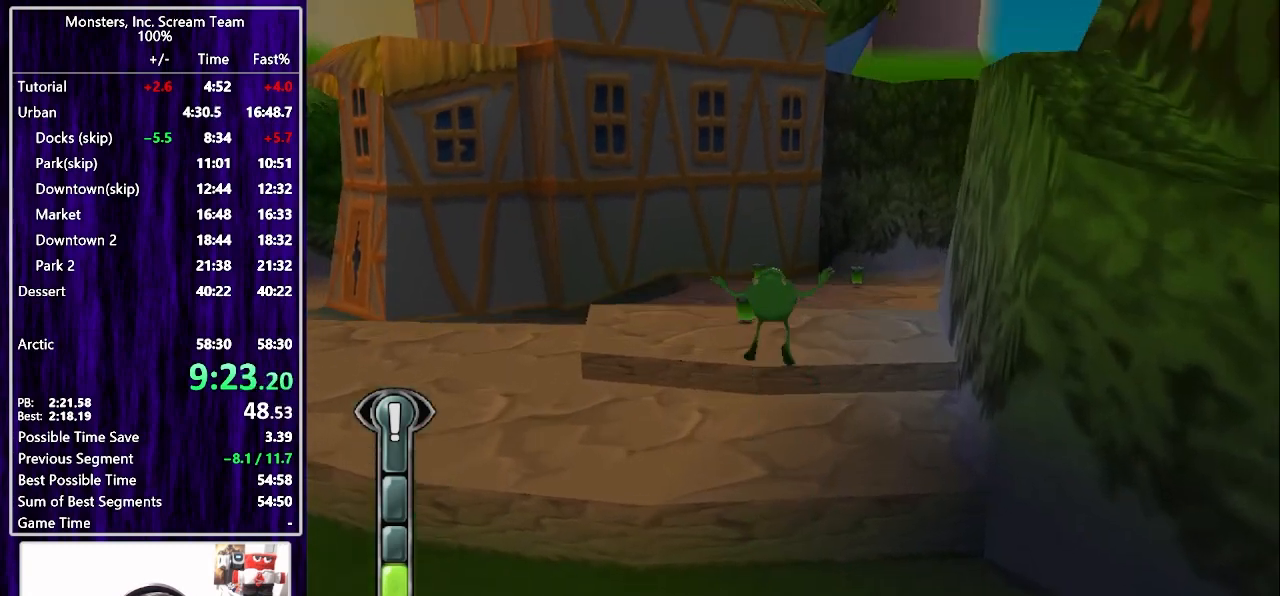
{"buttons": ["DPAD_UP"], "left_stick": "center", "right_stick": "center", "events": []}
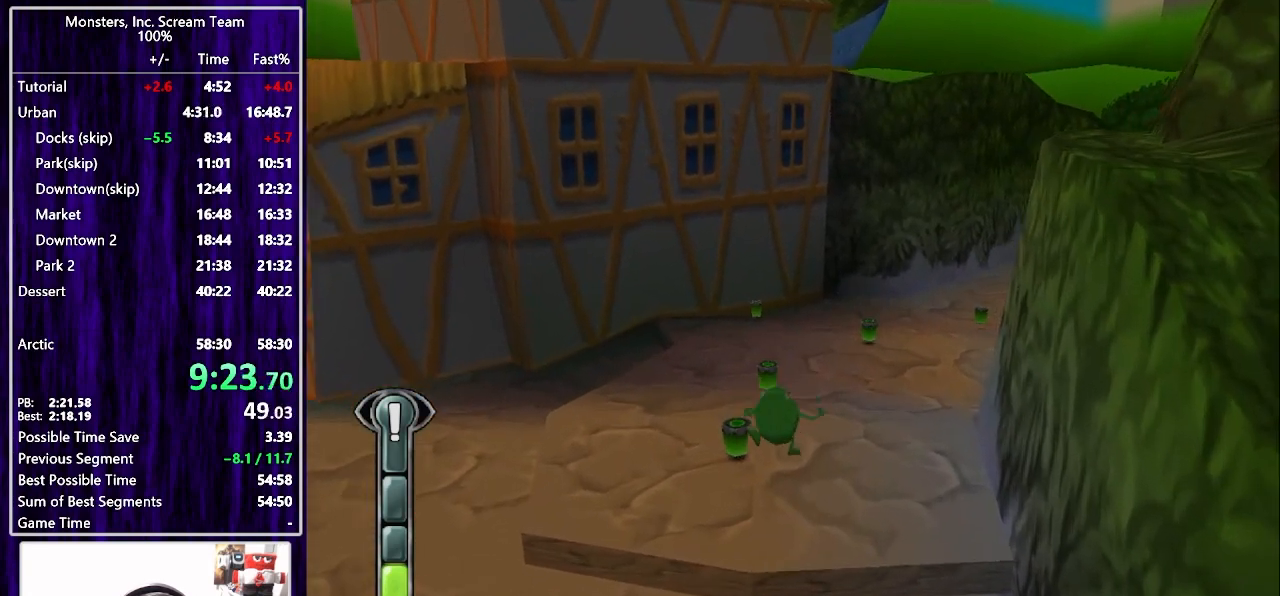
{"buttons": ["SQUARE", "DPAD_UP"], "left_stick": "center", "right_stick": "center", "events": [[317, "SQUARE", "down"]]}
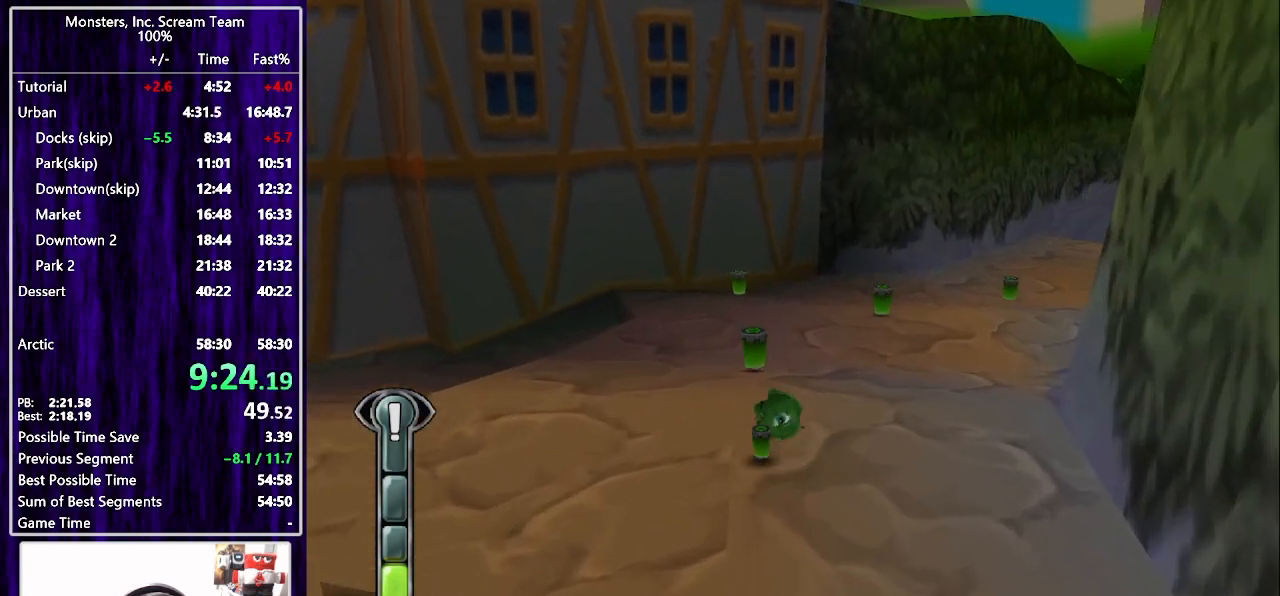
{"buttons": ["SQUARE", "DPAD_UP"], "left_stick": "center", "right_stick": "center", "events": [[283, "DPAD_RIGHT", "down"], [500, "DPAD_RIGHT", "up"]]}
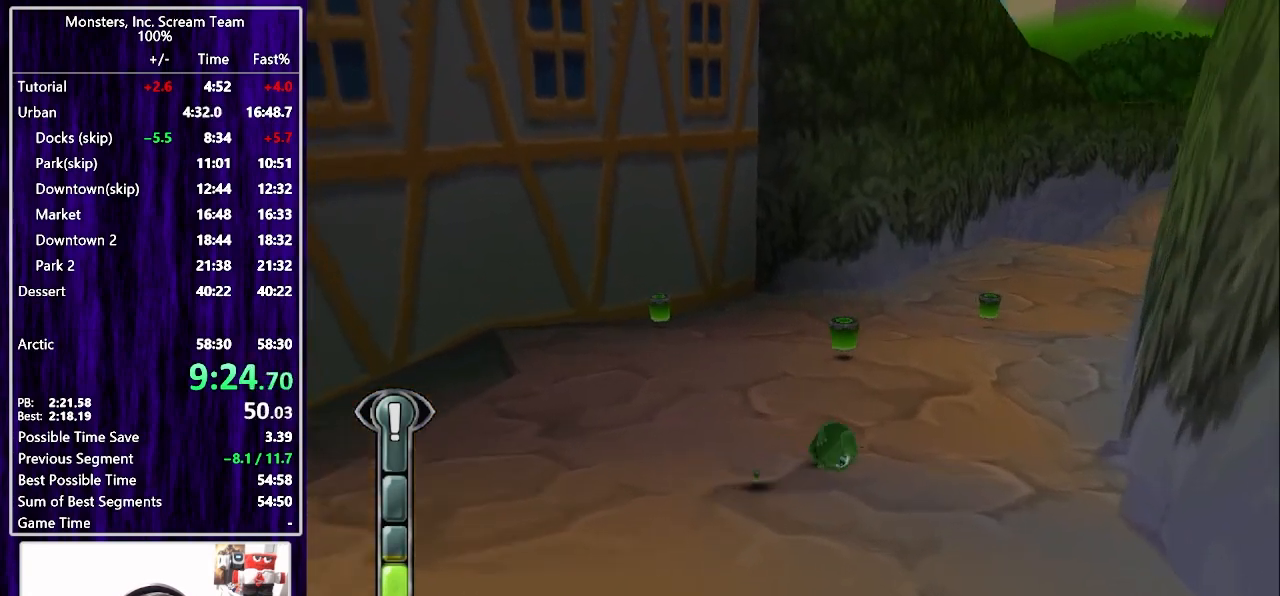
{"buttons": ["DPAD_UP"], "left_stick": "center", "right_stick": "center", "events": [[483, "SQUARE", "up"]]}
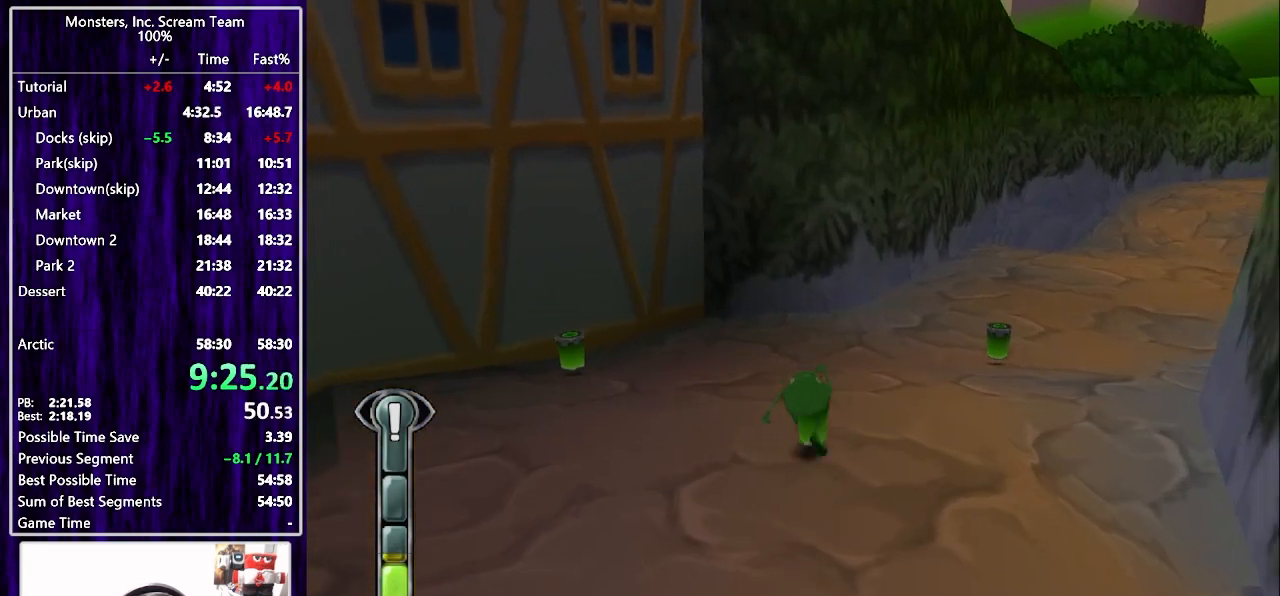
{"buttons": ["SQUARE", "DPAD_UP", "DPAD_LEFT"], "left_stick": "center", "right_stick": "center", "events": [[50, "DPAD_LEFT", "down"], [100, "SQUARE", "down"], [350, "DPAD_LEFT", "up"], [500, "DPAD_LEFT", "down"]]}